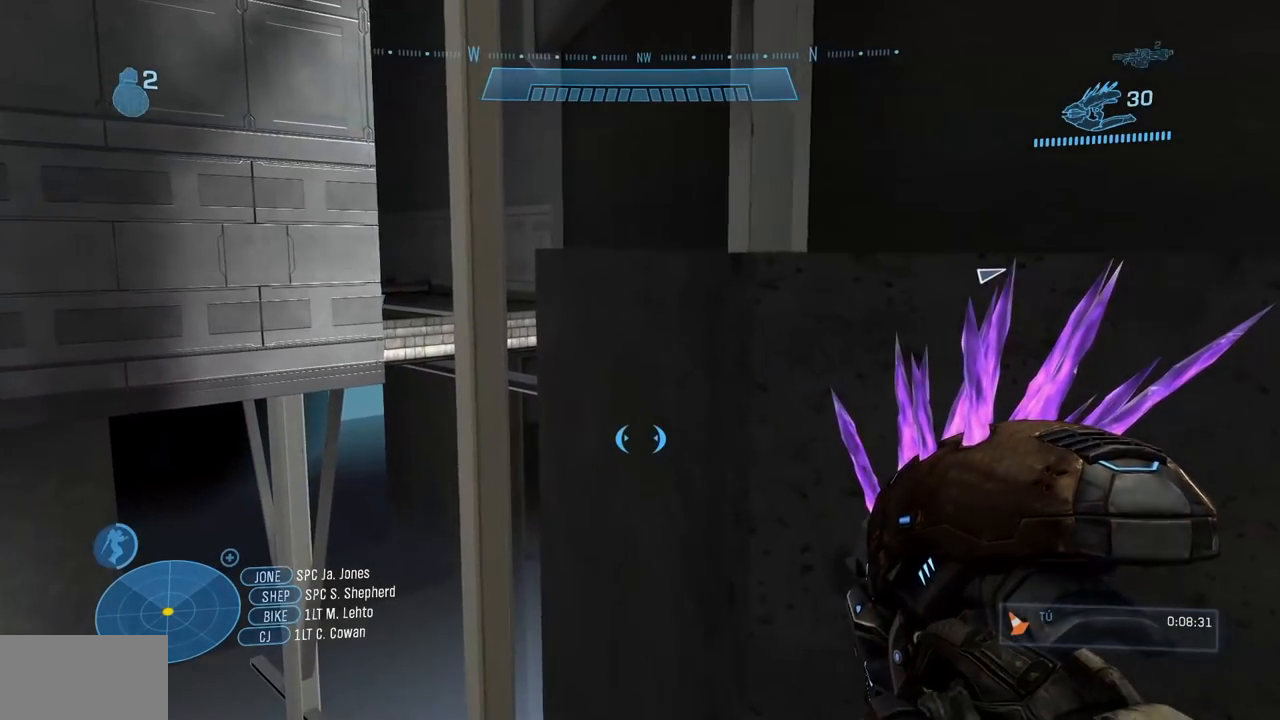
Gameplay with a controller (Xbox layout); each line is a JSON object with the inputs held at the frame after it. "events" lists button and stick changes between this image and that frame as [ms after this image, input, new state], when the widget could be followed in between. Not read: B DPAD_DOWN DPAD_RIGHT DPAD_UP L3 R3 Y.
{"buttons": [], "left_stick": "up", "right_stick": "center", "events": [[134, "A", "down"], [234, "A", "up"]]}
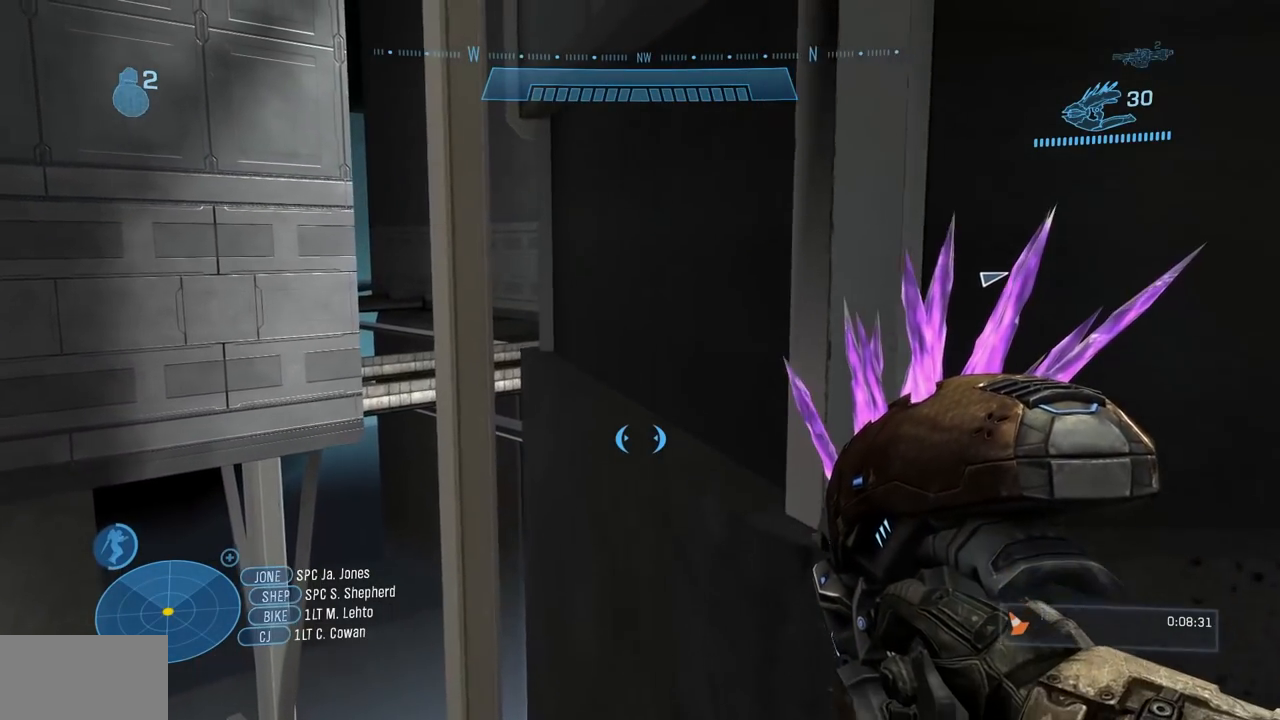
{"buttons": ["L1"], "left_stick": "up", "right_stick": "center", "events": [[133, "L1", "down"]]}
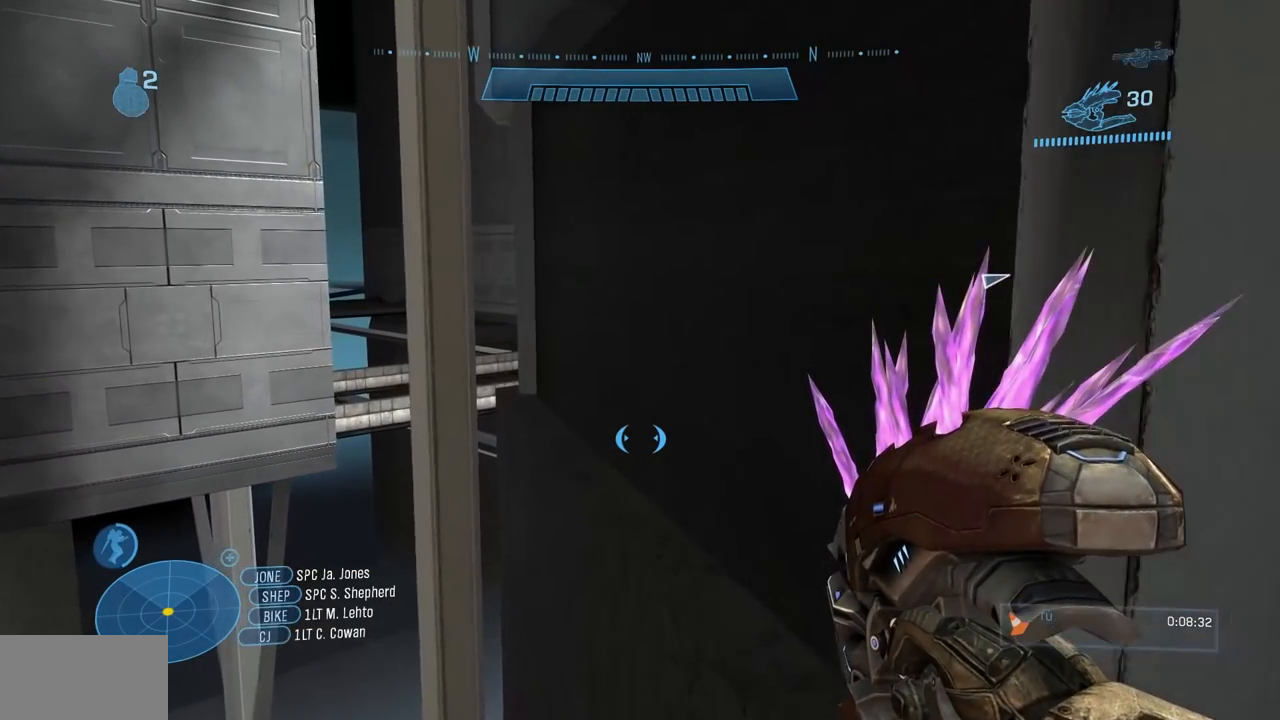
{"buttons": [], "left_stick": "up", "right_stick": "center", "events": [[217, "L1", "up"], [234, "L1", "down"], [250, "L1", "up"]]}
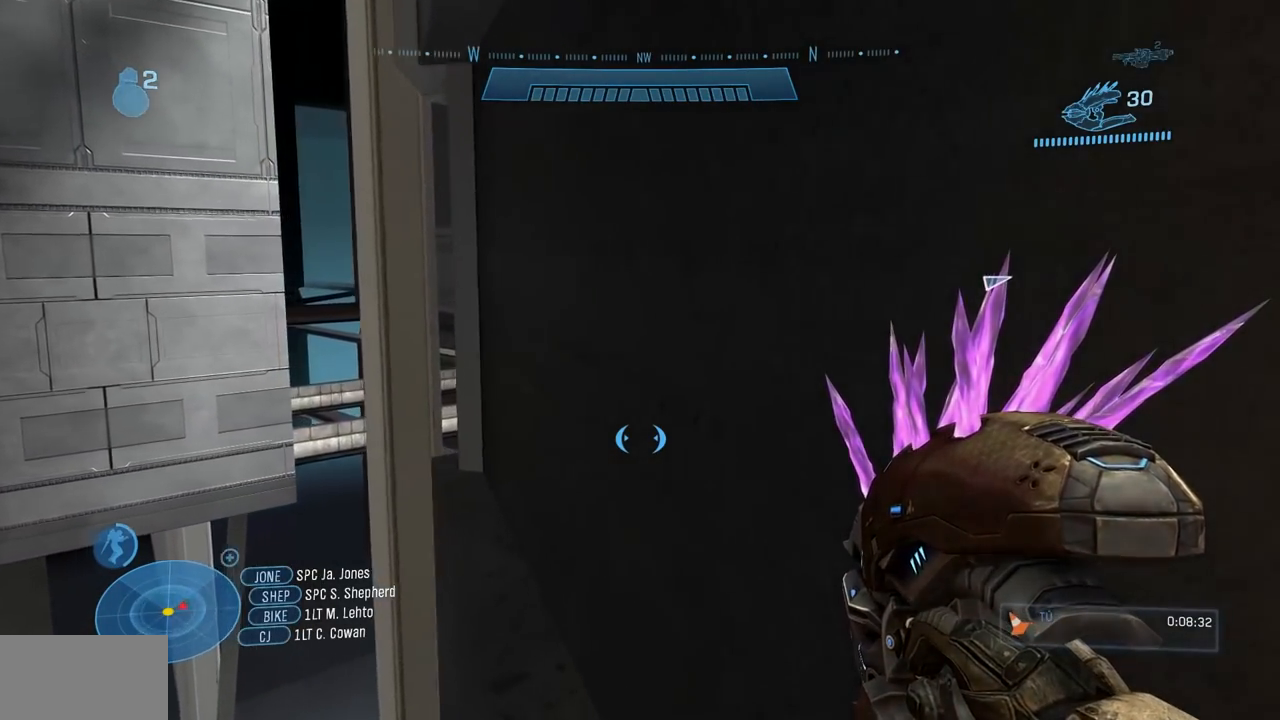
{"buttons": [], "left_stick": "up", "right_stick": "center", "events": [[200, "X", "down"], [200, "right_stick", "left"], [317, "X", "up"], [333, "right_stick", "center"]]}
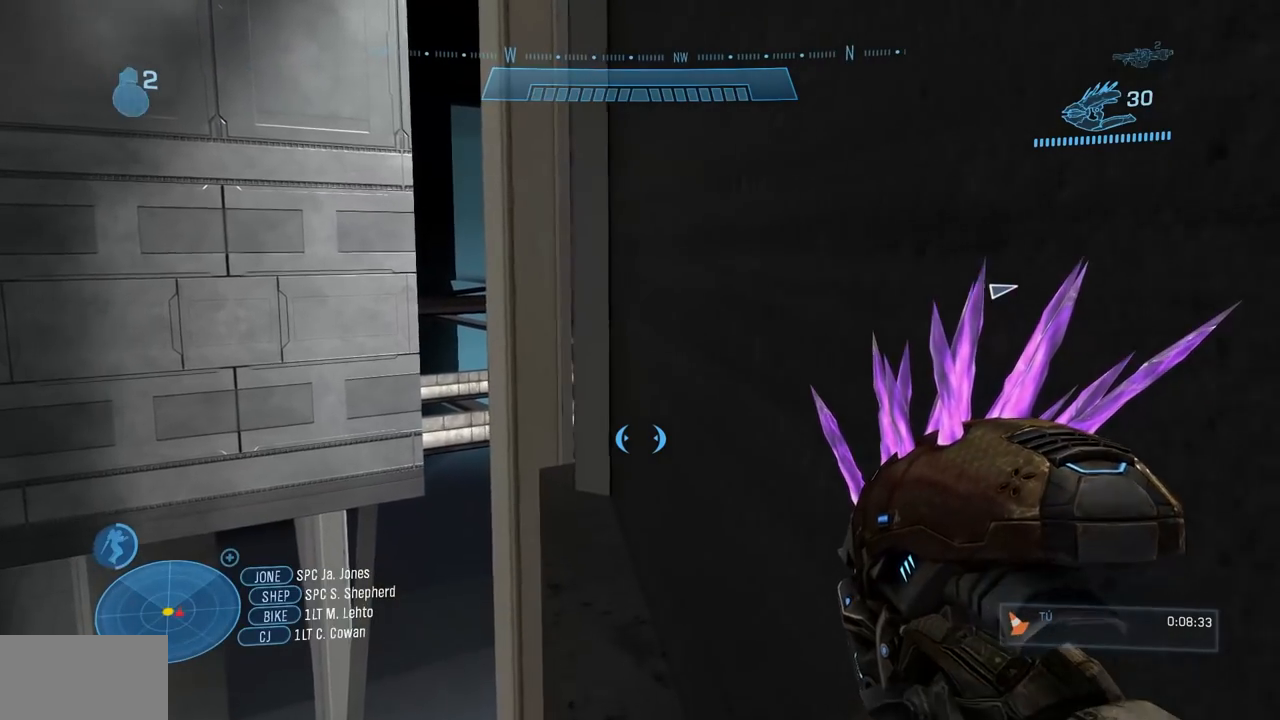
{"buttons": ["X"], "left_stick": "up", "right_stick": "left", "events": [[467, "X", "down"], [467, "right_stick", "left"]]}
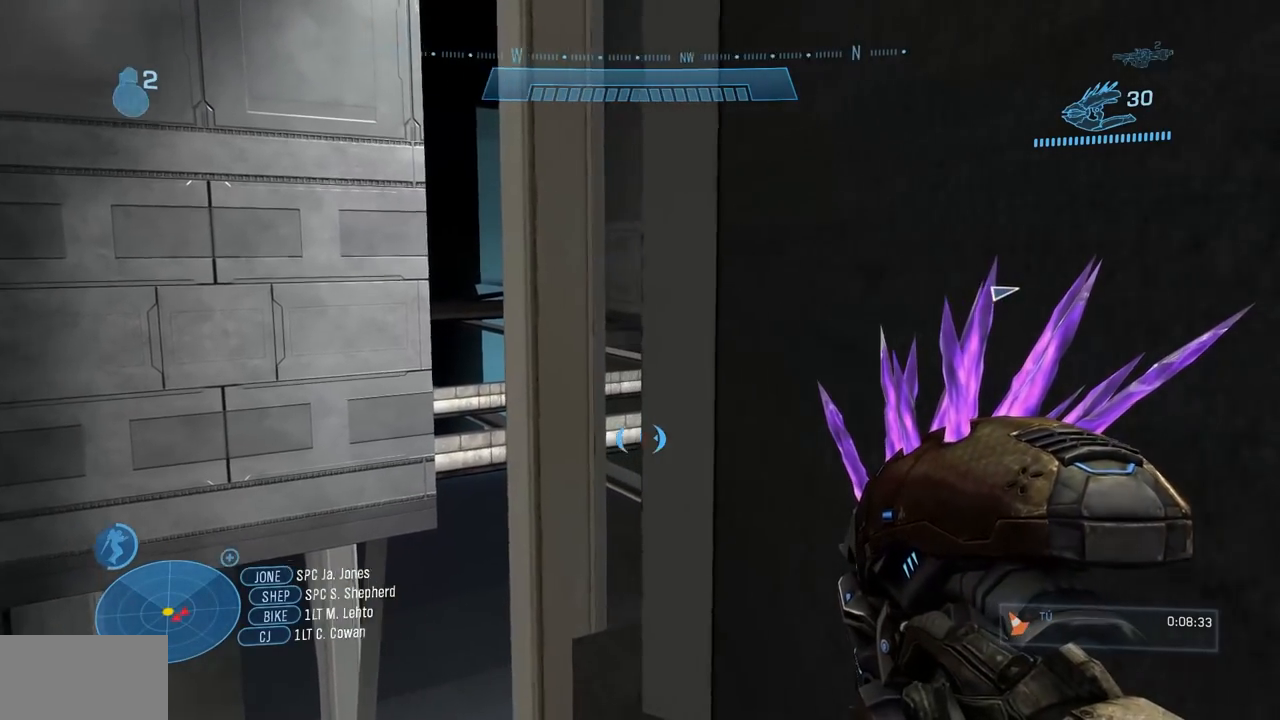
{"buttons": ["L1"], "left_stick": "up", "right_stick": "up-left", "events": [[66, "X", "up"], [133, "right_stick", "center"], [283, "A", "down"], [367, "A", "up"], [417, "L1", "down"], [500, "right_stick", "up-left"]]}
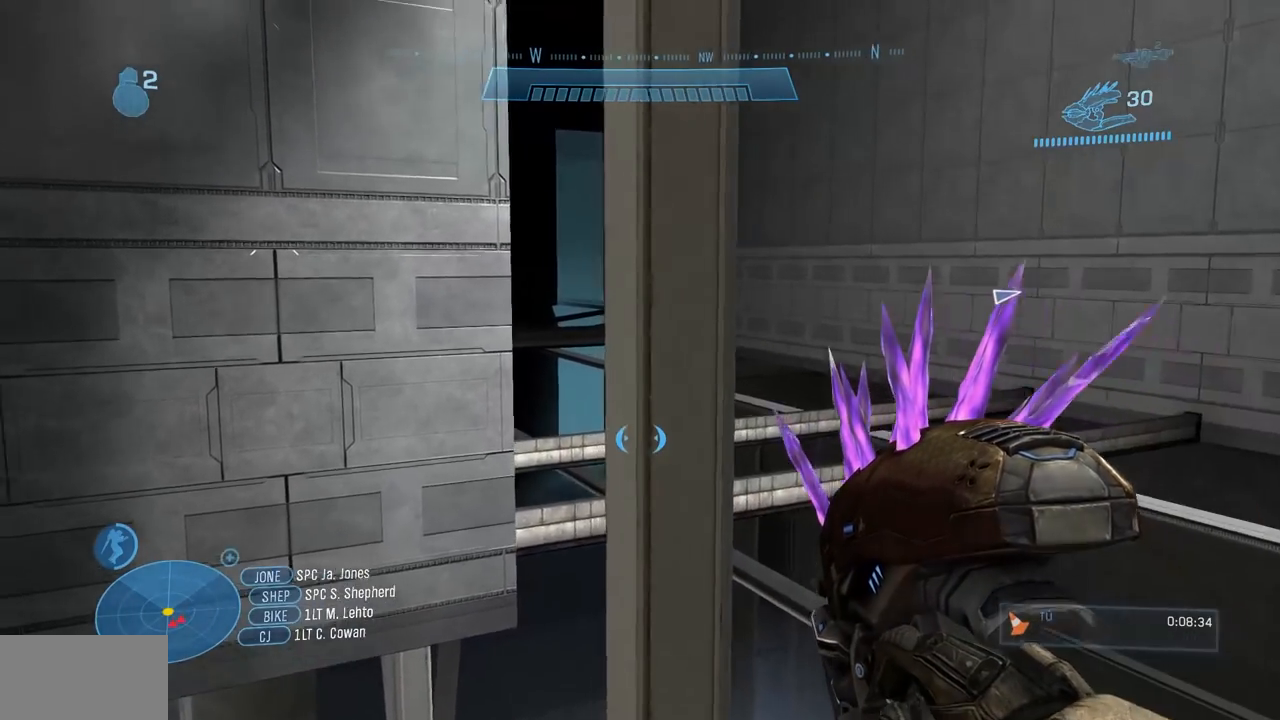
{"buttons": ["L1"], "left_stick": "up", "right_stick": "right", "events": [[84, "right_stick", "up"], [250, "right_stick", "center"], [434, "right_stick", "right"]]}
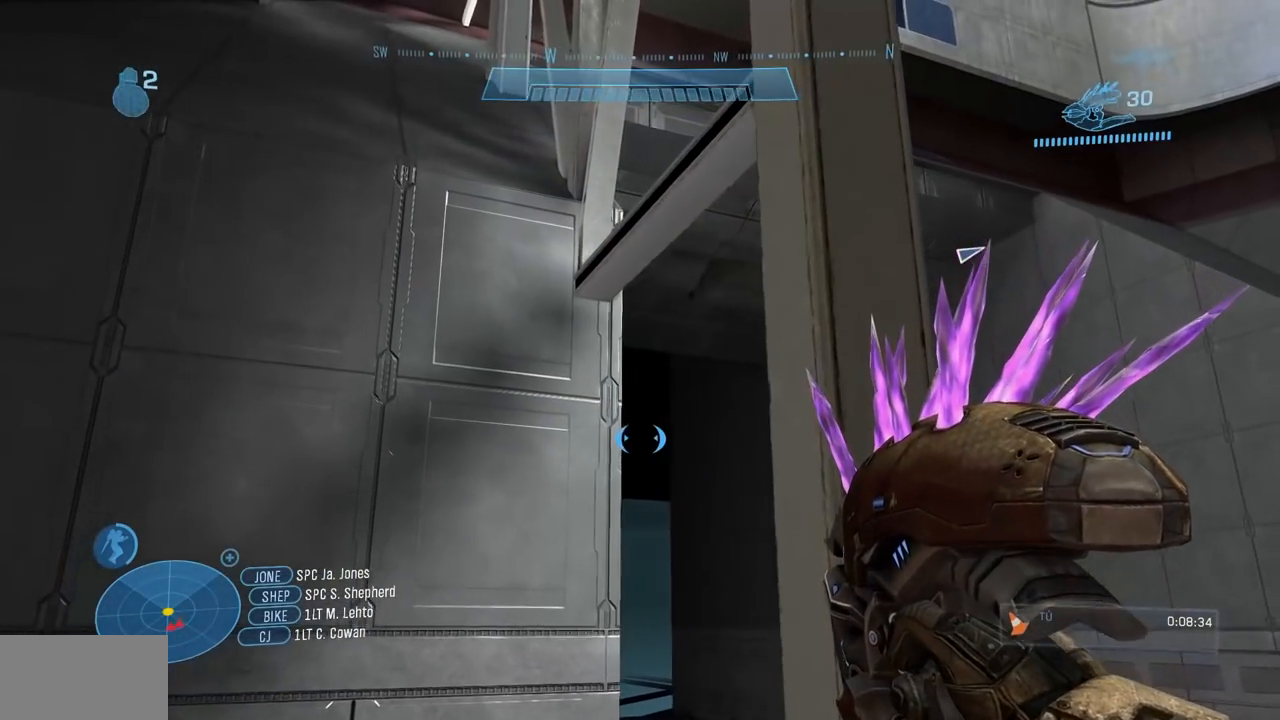
{"buttons": ["L1"], "left_stick": "up", "right_stick": "right", "events": []}
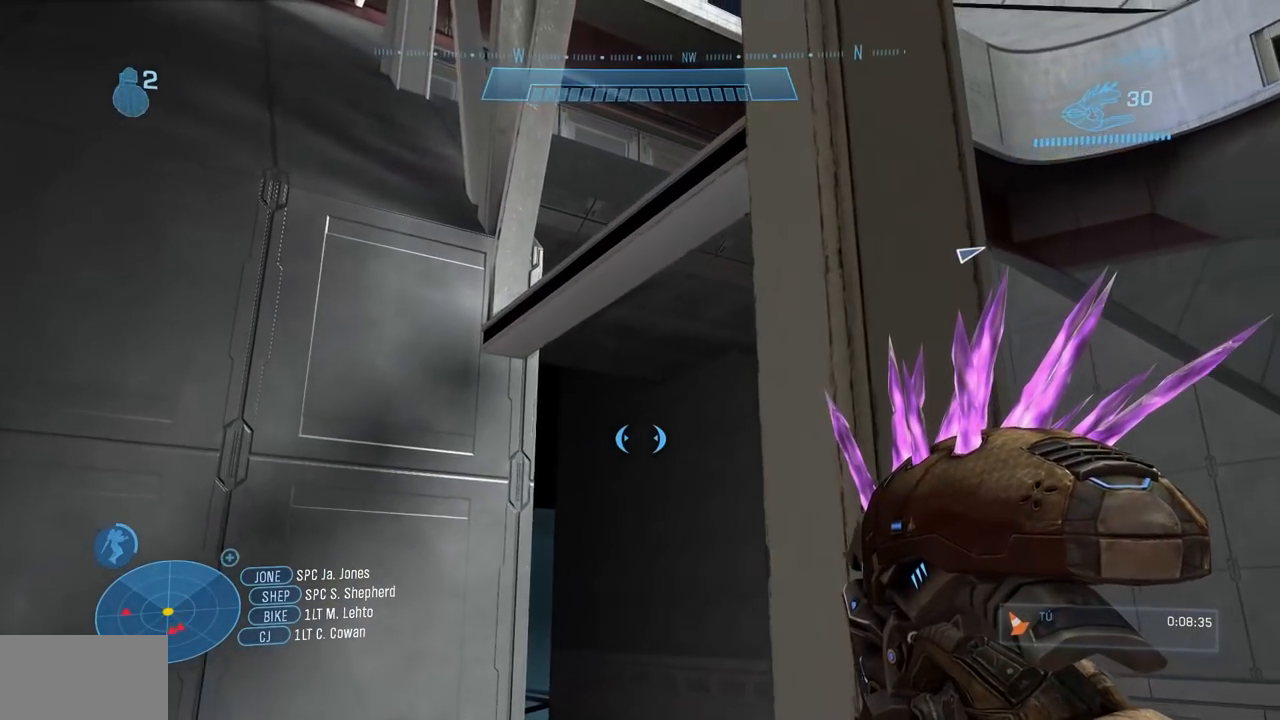
{"buttons": ["L1"], "left_stick": "up", "right_stick": "down", "events": [[200, "right_stick", "center"], [501, "right_stick", "down"]]}
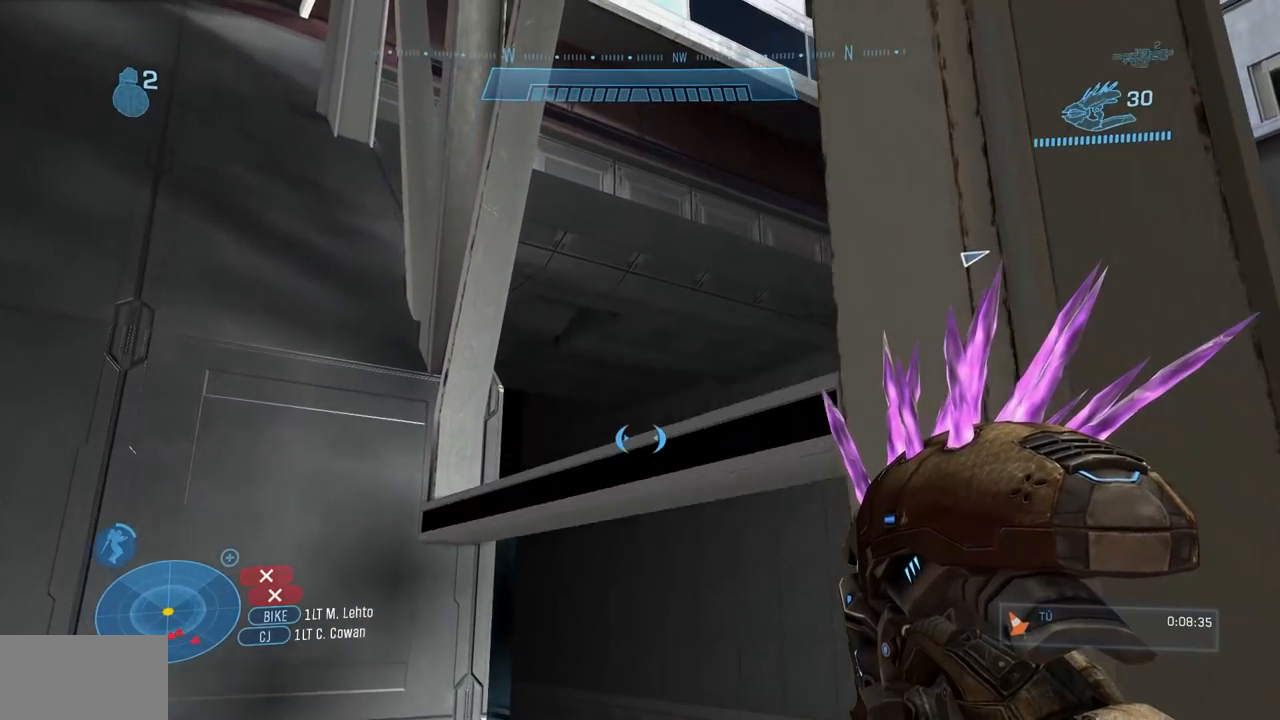
{"buttons": [], "left_stick": "up", "right_stick": "down"}